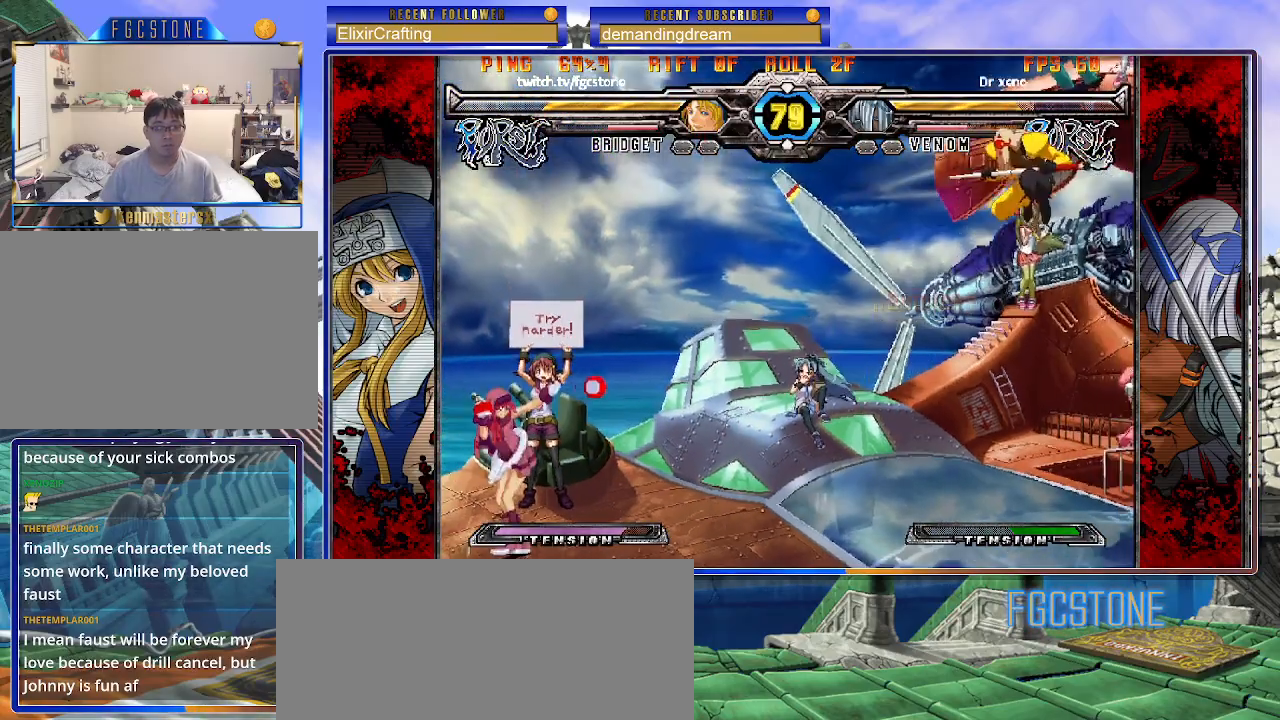
Gameplay with a controller (arcade stick); each line is a JSON object with the inputs held at the frame after it. "events" lists button and stick changes between this image and that frame as [ms after this image, input, new state], when the widget could be followed in between. Not read: L3 R3.
{"buttons": [], "left_stick": "left", "events": [[383, "left_stick", "left"]]}
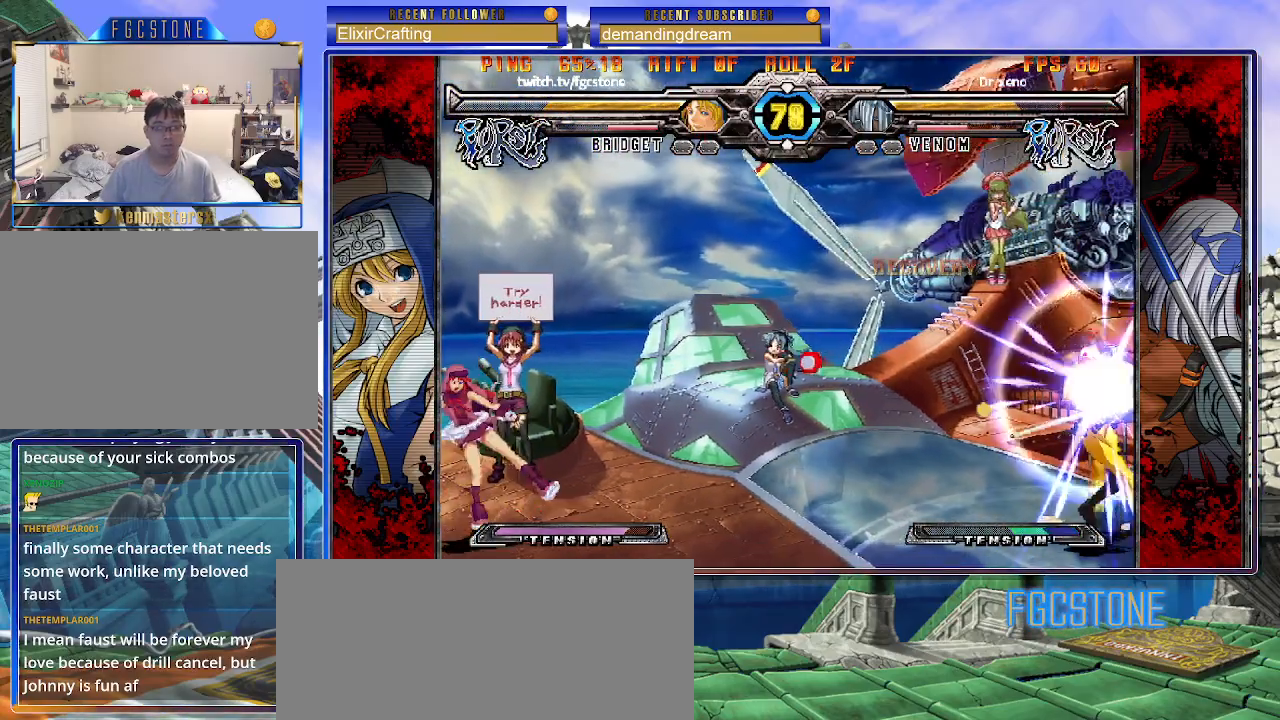
{"buttons": [], "left_stick": "left", "events": [[150, "left_stick", "right"], [217, "left_stick", "center"], [300, "left_stick", "right"], [383, "left_stick", "up"], [500, "left_stick", "left"]]}
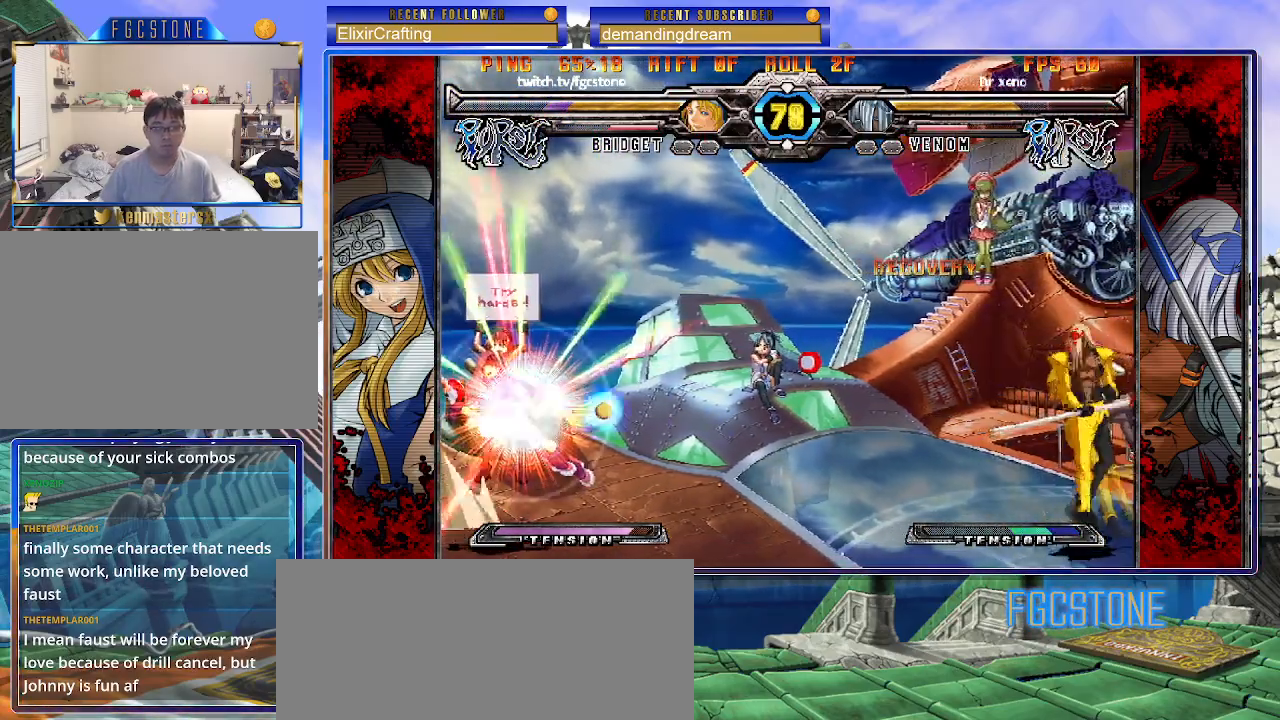
{"buttons": [], "left_stick": "right", "events": [[150, "left_stick", "center"], [250, "left_stick", "right"], [367, "K", "down"], [417, "S", "down"], [467, "K", "up"], [500, "S", "up"]]}
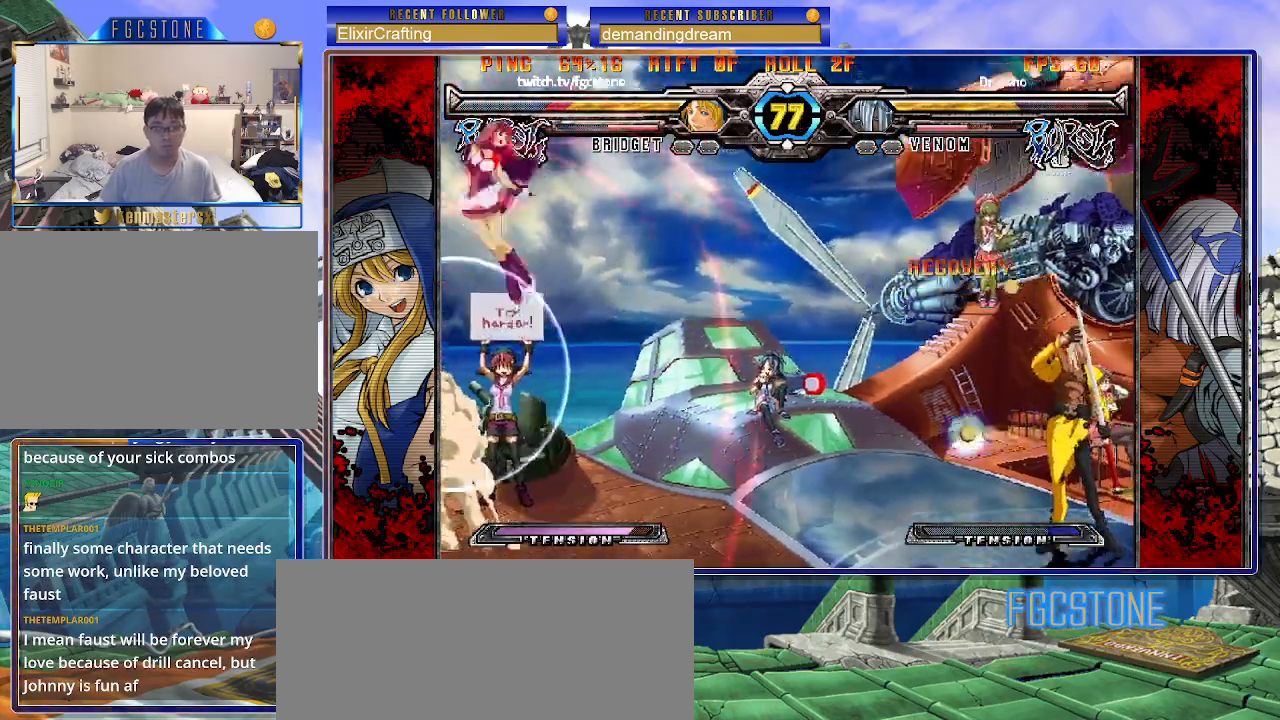
{"buttons": [], "left_stick": "right", "events": [[167, "left_stick", "center"], [283, "left_stick", "right"], [333, "left_stick", "center"], [383, "left_stick", "right"]]}
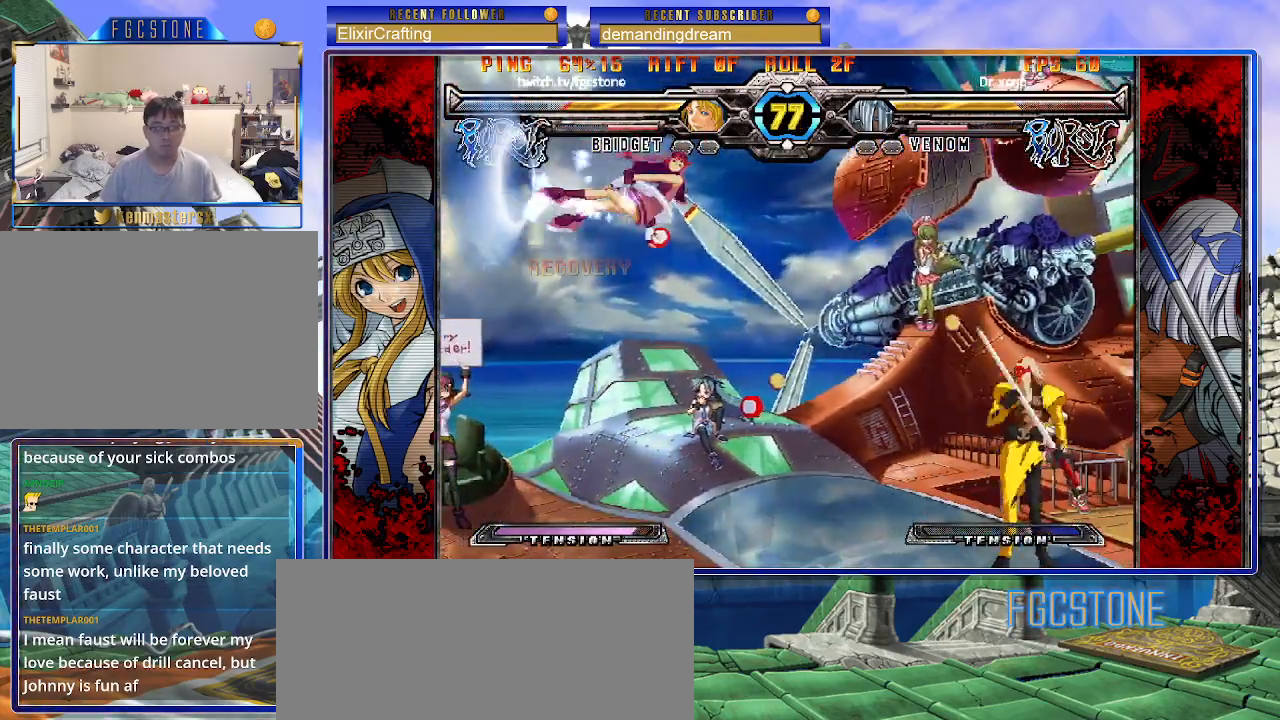
{"buttons": [], "left_stick": "center", "events": [[167, "left_stick", "center"], [217, "HS", "down"], [333, "HS", "up"]]}
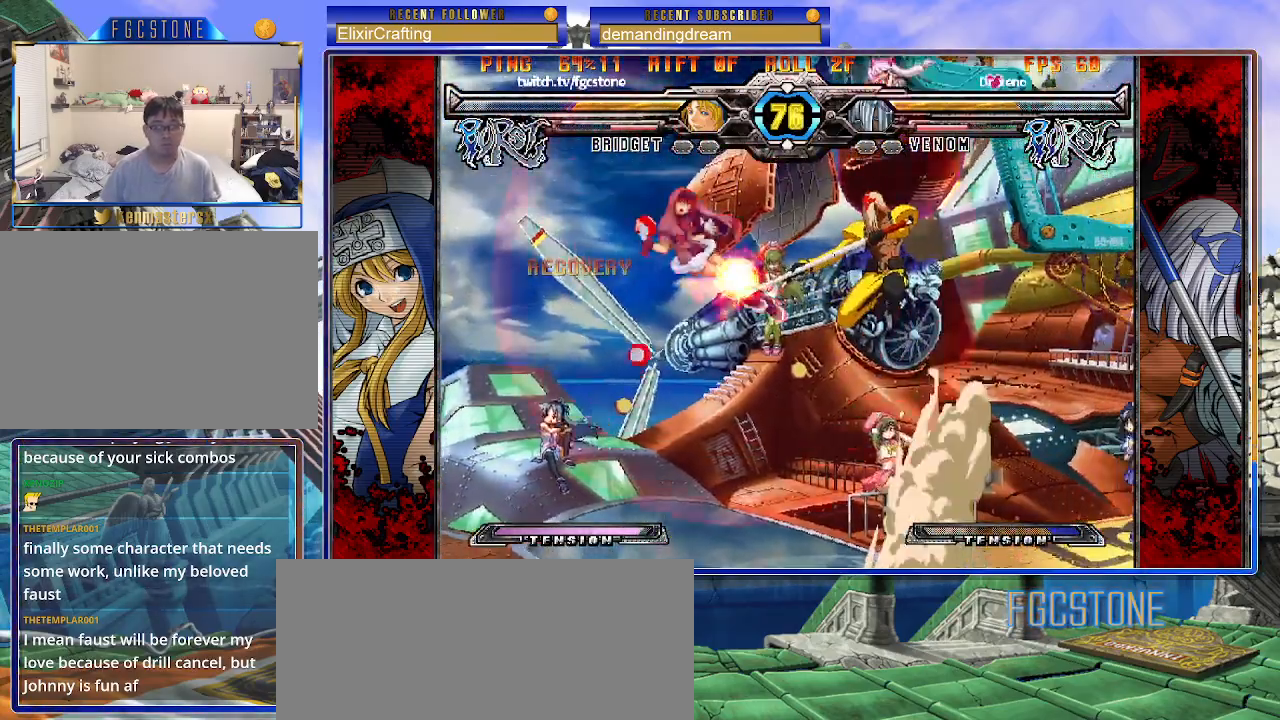
{"buttons": ["K", "S"], "left_stick": "right", "events": [[33, "left_stick", "down-left"], [300, "left_stick", "center"], [350, "left_stick", "right"], [467, "K", "down"], [467, "S", "down"]]}
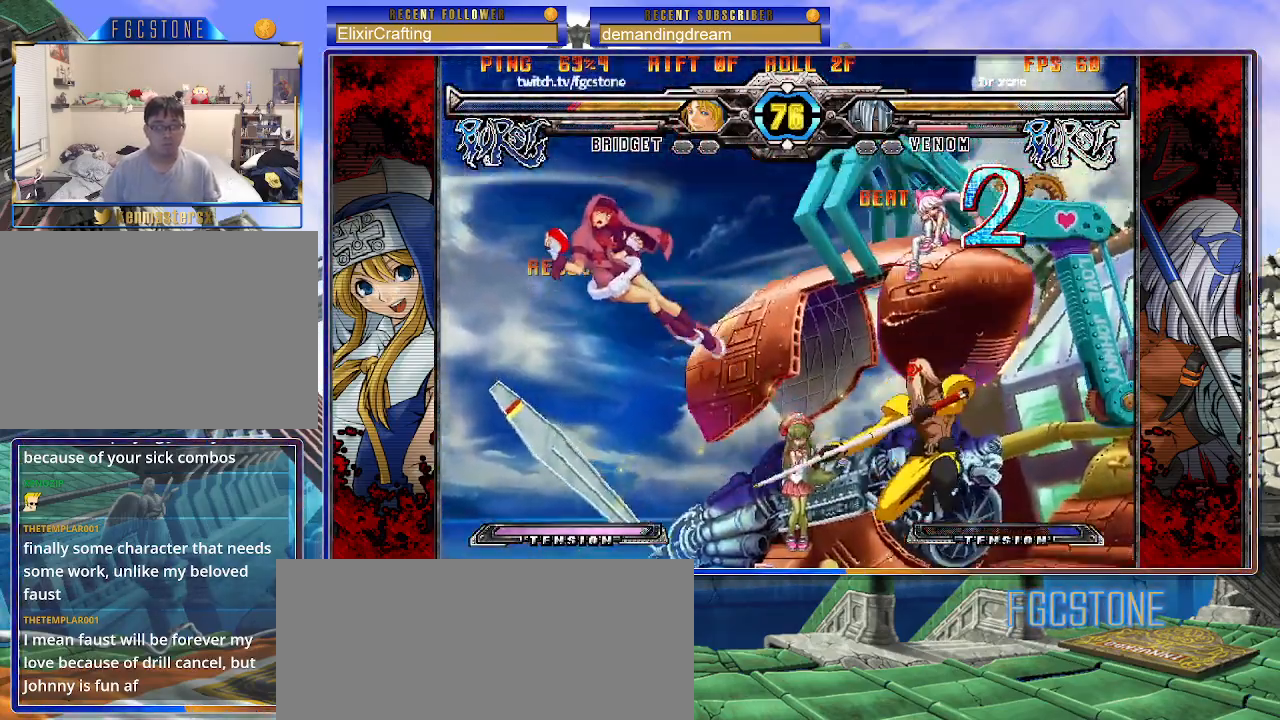
{"buttons": ["HS"], "left_stick": "down-right", "events": [[50, "K", "up"], [67, "S", "up"], [133, "K", "down"], [167, "S", "down"], [250, "K", "up"], [267, "S", "up"], [317, "left_stick", "center"], [417, "left_stick", "down-right"], [467, "HS", "down"]]}
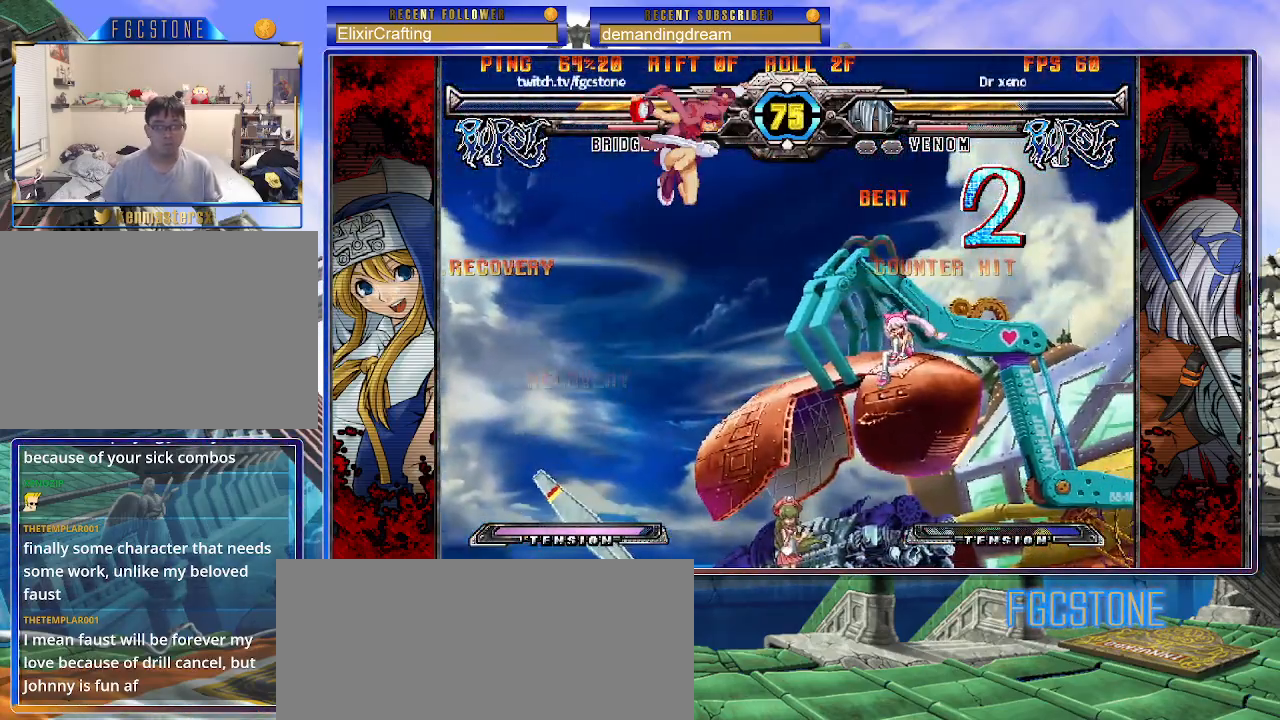
{"buttons": [], "left_stick": "center", "events": [[283, "HS", "up"], [333, "left_stick", "center"]]}
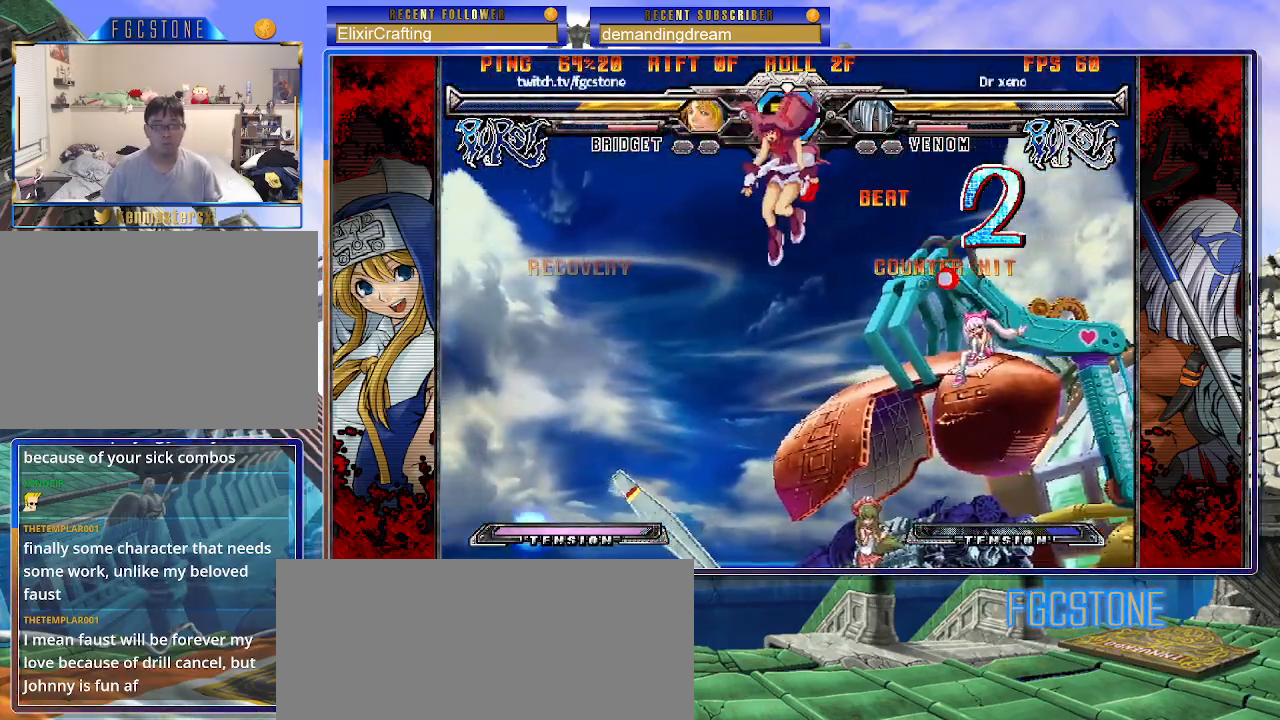
{"buttons": [], "left_stick": "center", "events": [[150, "left_stick", "right"], [233, "left_stick", "down"], [350, "left_stick", "right"], [367, "HS", "down"], [433, "HS", "up"], [433, "left_stick", "center"]]}
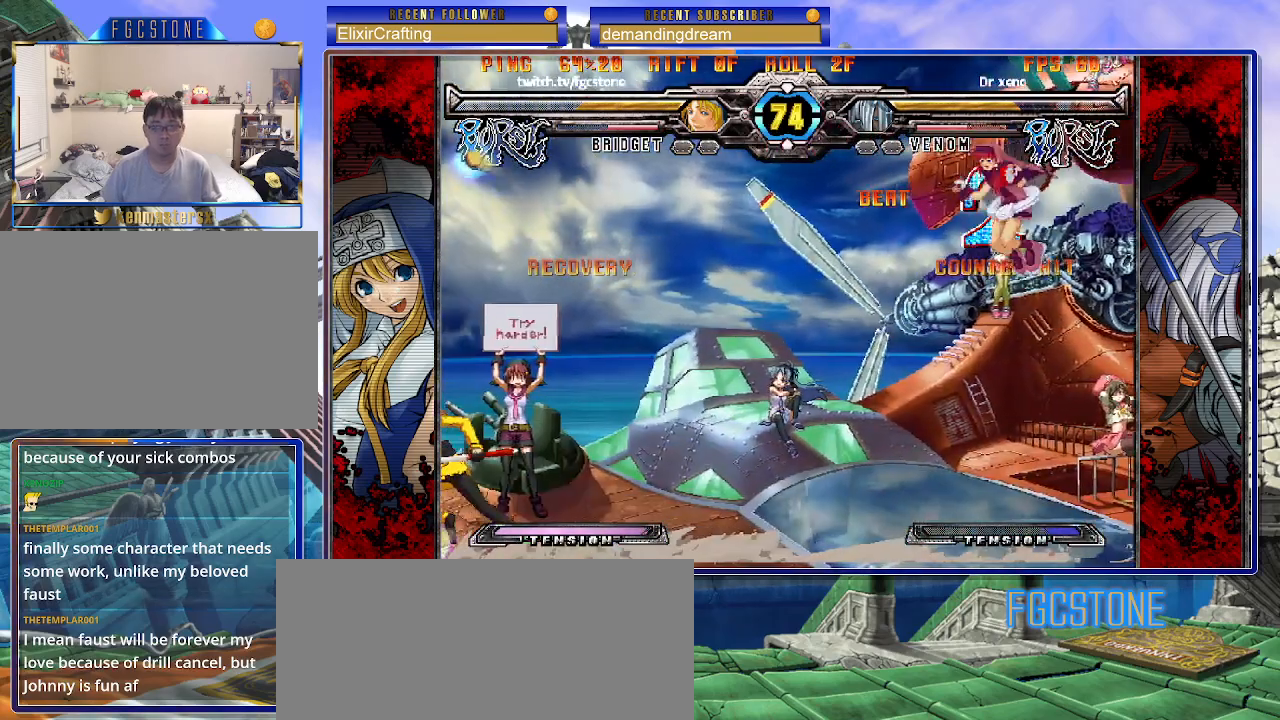
{"buttons": [], "left_stick": "right", "events": [[33, "left_stick", "right"]]}
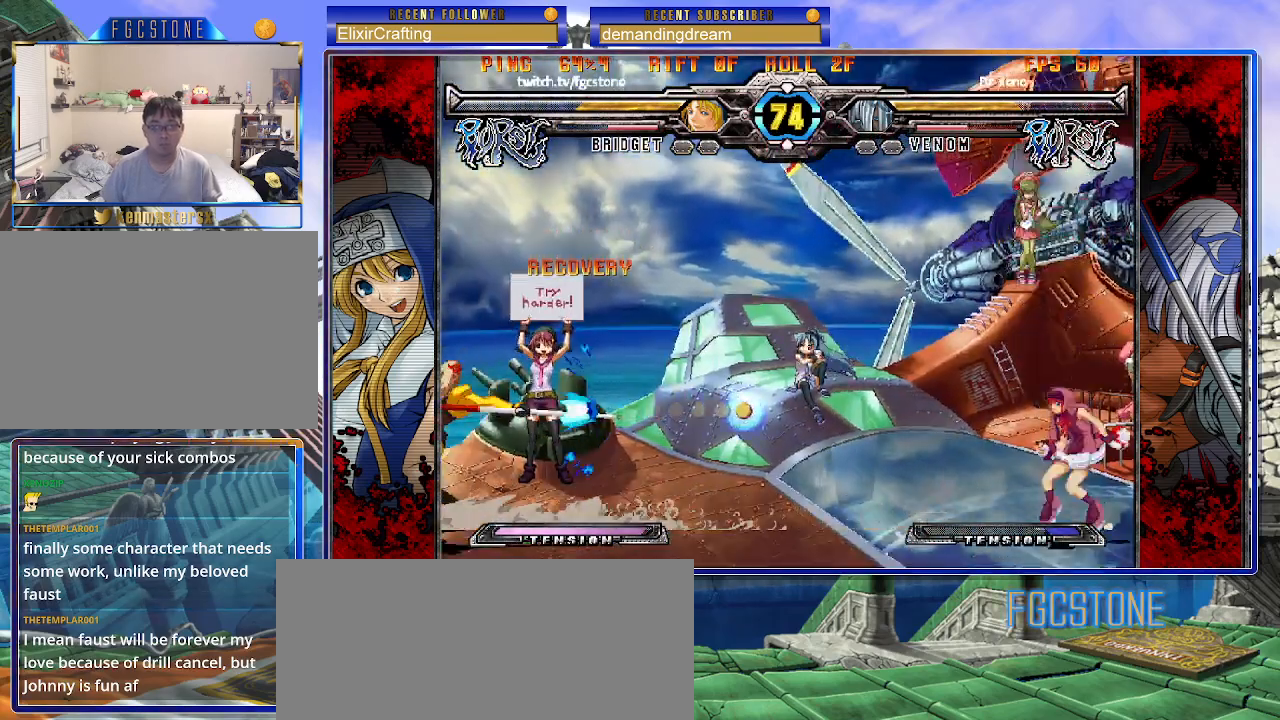
{"buttons": [], "left_stick": "right", "events": []}
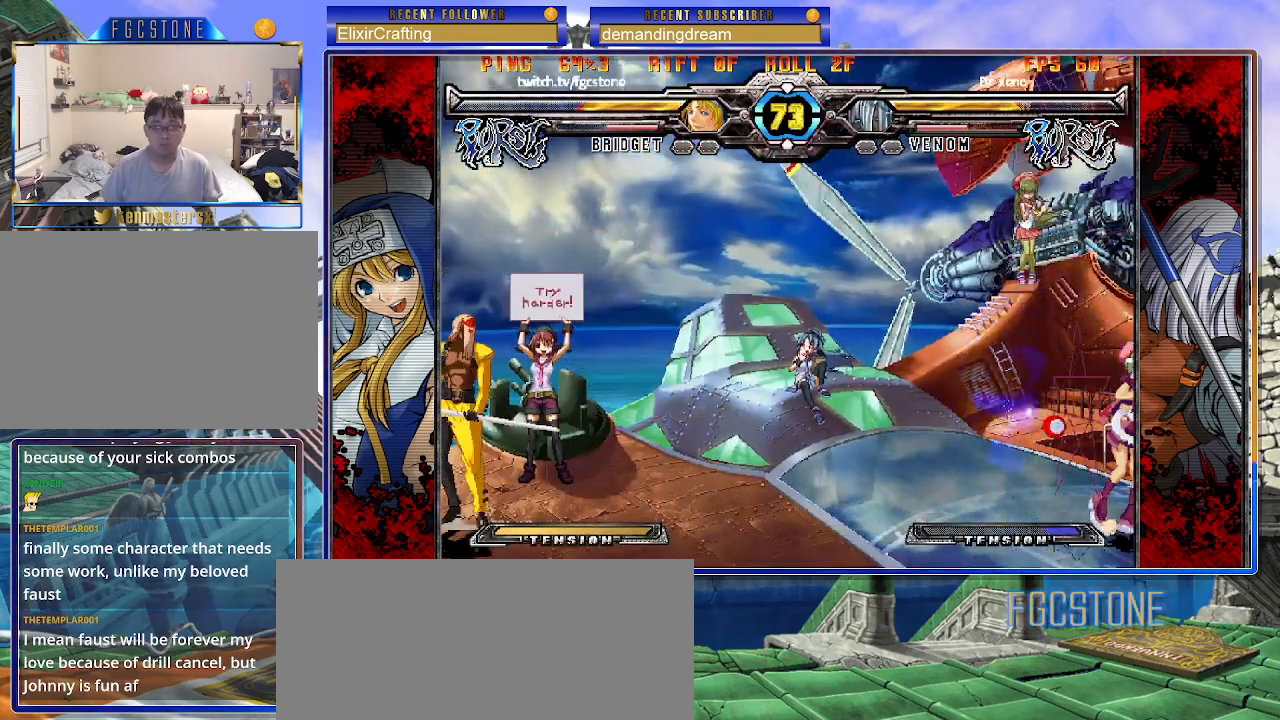
{"buttons": [], "left_stick": "center", "events": [[33, "left_stick", "center"], [117, "left_stick", "up-left"], [317, "left_stick", "center"], [417, "left_stick", "left"], [467, "left_stick", "center"]]}
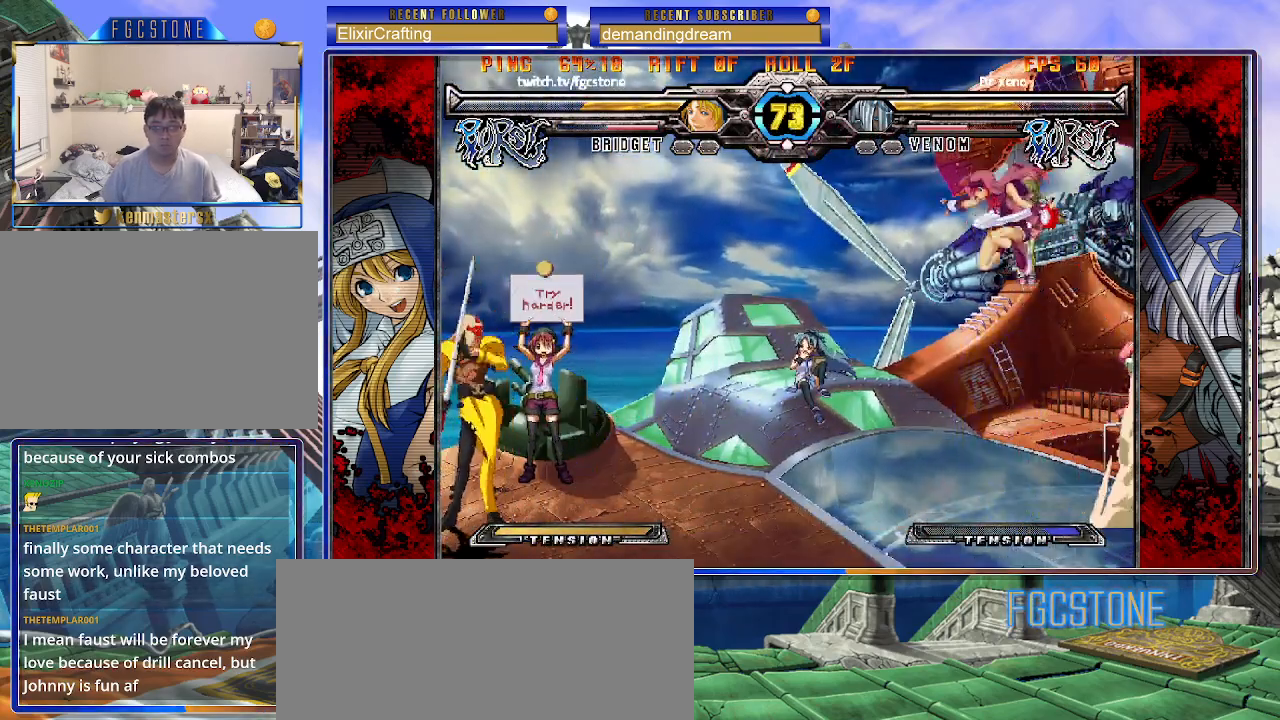
{"buttons": ["S"], "left_stick": "down-right", "events": [[17, "left_stick", "left"], [300, "left_stick", "down"], [417, "S", "down"], [450, "left_stick", "down-right"]]}
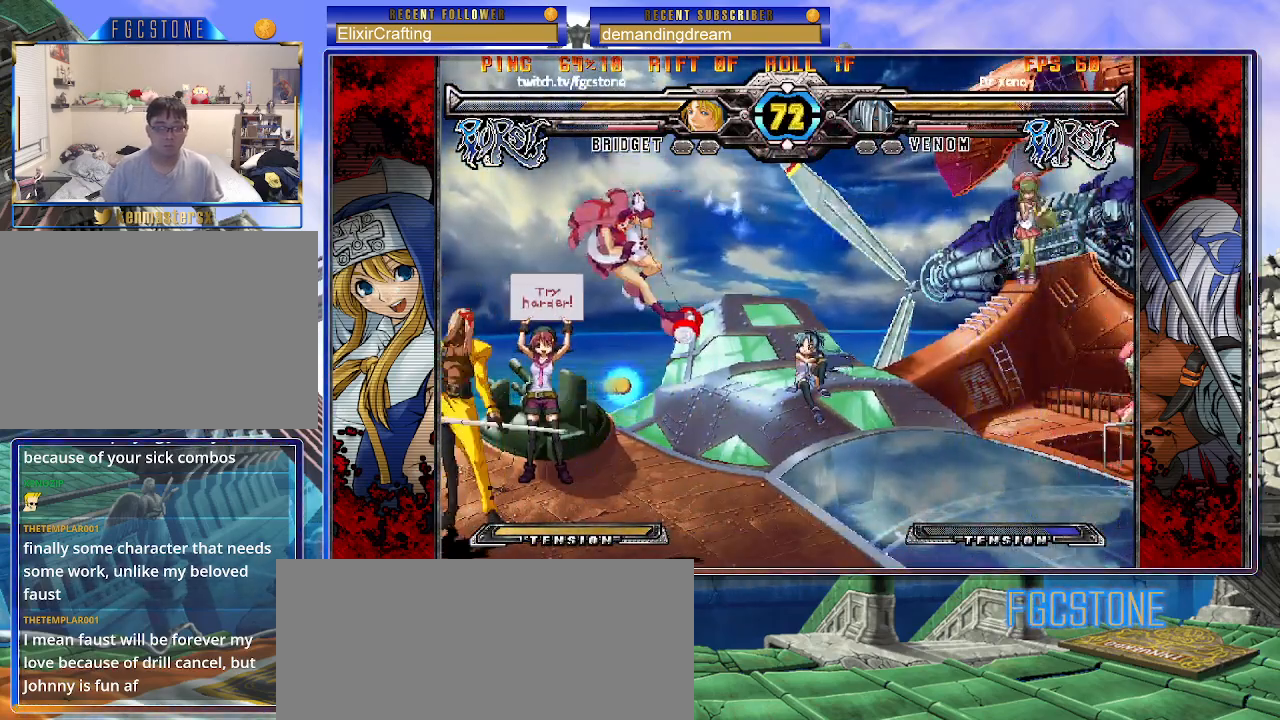
{"buttons": [], "left_stick": "down-right", "events": [[50, "S", "up"]]}
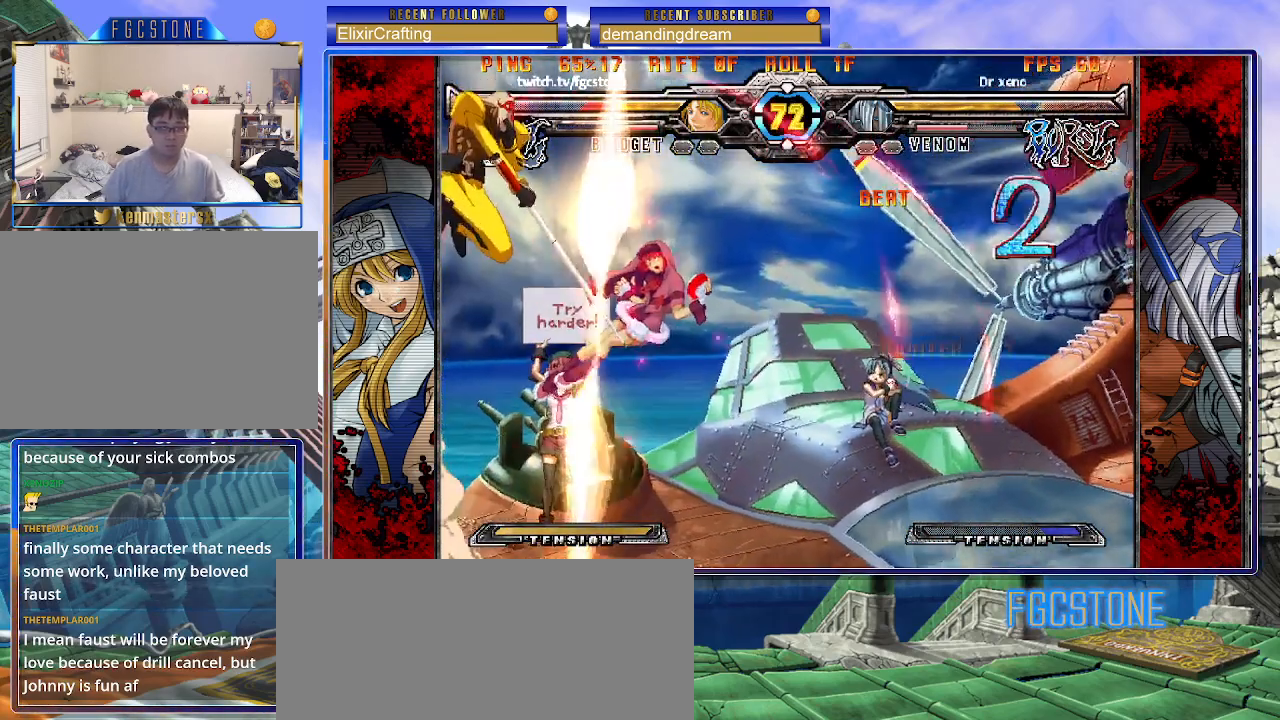
{"buttons": ["K", "P"], "left_stick": "right", "events": [[17, "left_stick", "center"], [83, "left_stick", "left"], [217, "left_stick", "center"], [267, "left_stick", "right"], [300, "K", "down"], [300, "P", "down"], [400, "P", "up"], [400, "S", "down"], [417, "K", "up"], [467, "K", "down"], [483, "P", "down"], [483, "S", "up"]]}
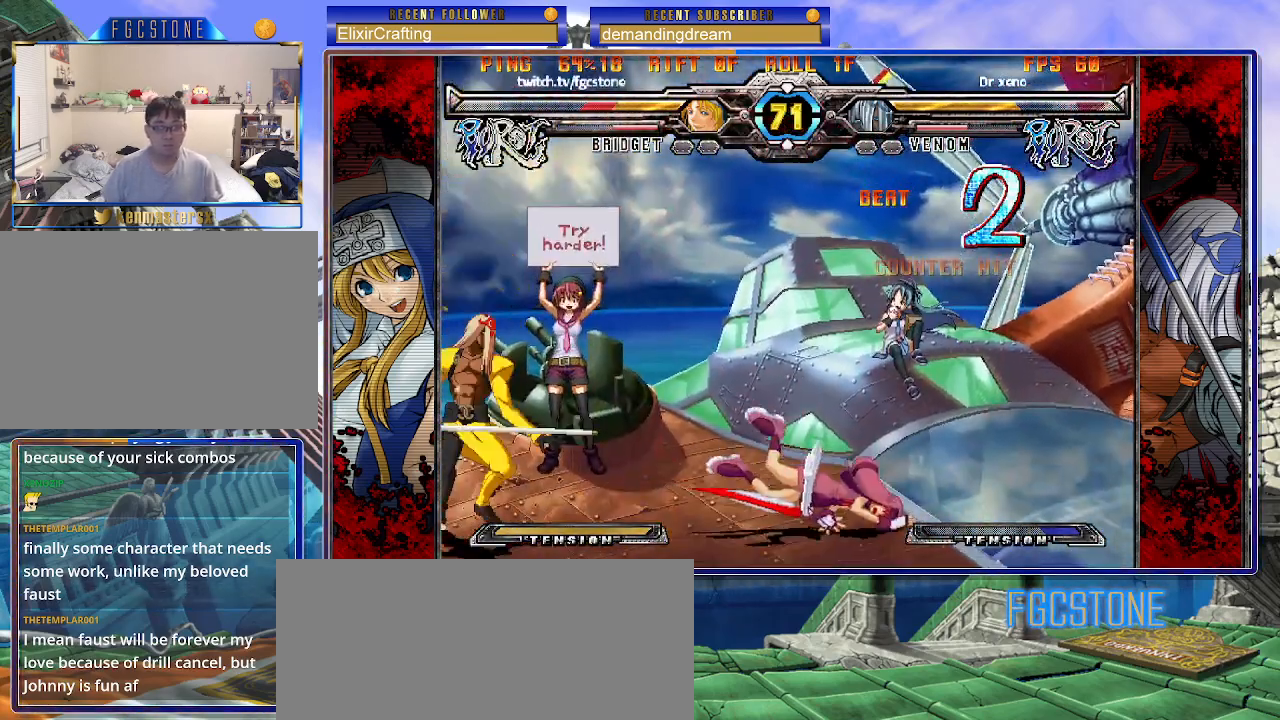
{"buttons": [], "left_stick": "right", "events": [[50, "S", "down"], [67, "P", "up"], [83, "K", "up"], [150, "K", "down"], [150, "P", "down"], [200, "S", "up"], [217, "K", "up"], [233, "P", "up"]]}
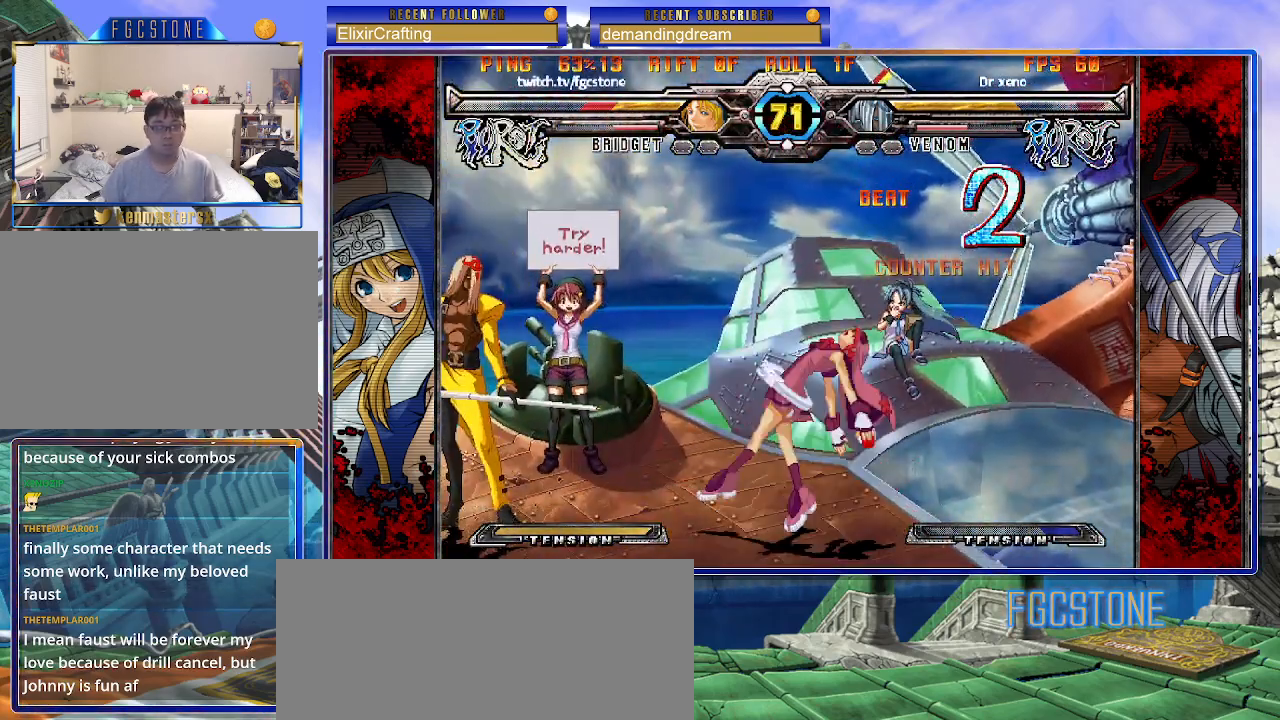
{"buttons": [], "left_stick": "down-right", "events": [[50, "left_stick", "down-right"]]}
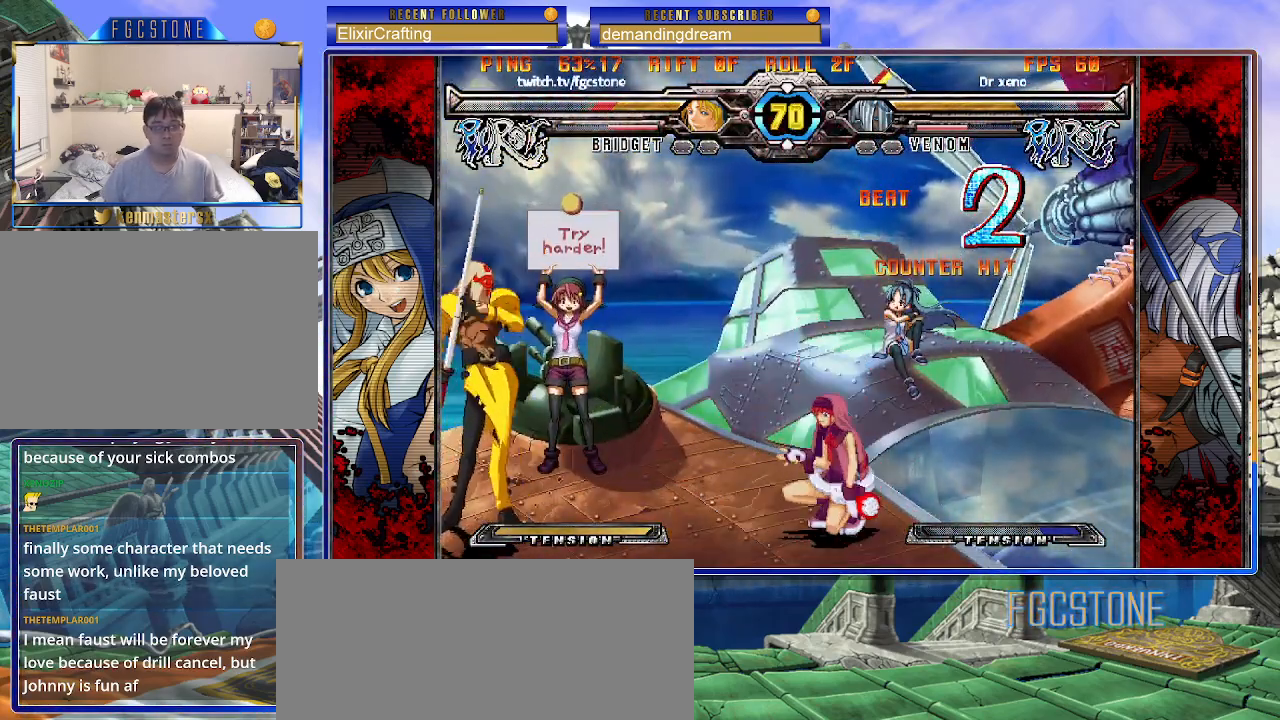
{"buttons": [], "left_stick": "up-left", "events": [[233, "left_stick", "up-right"], [450, "left_stick", "up-left"]]}
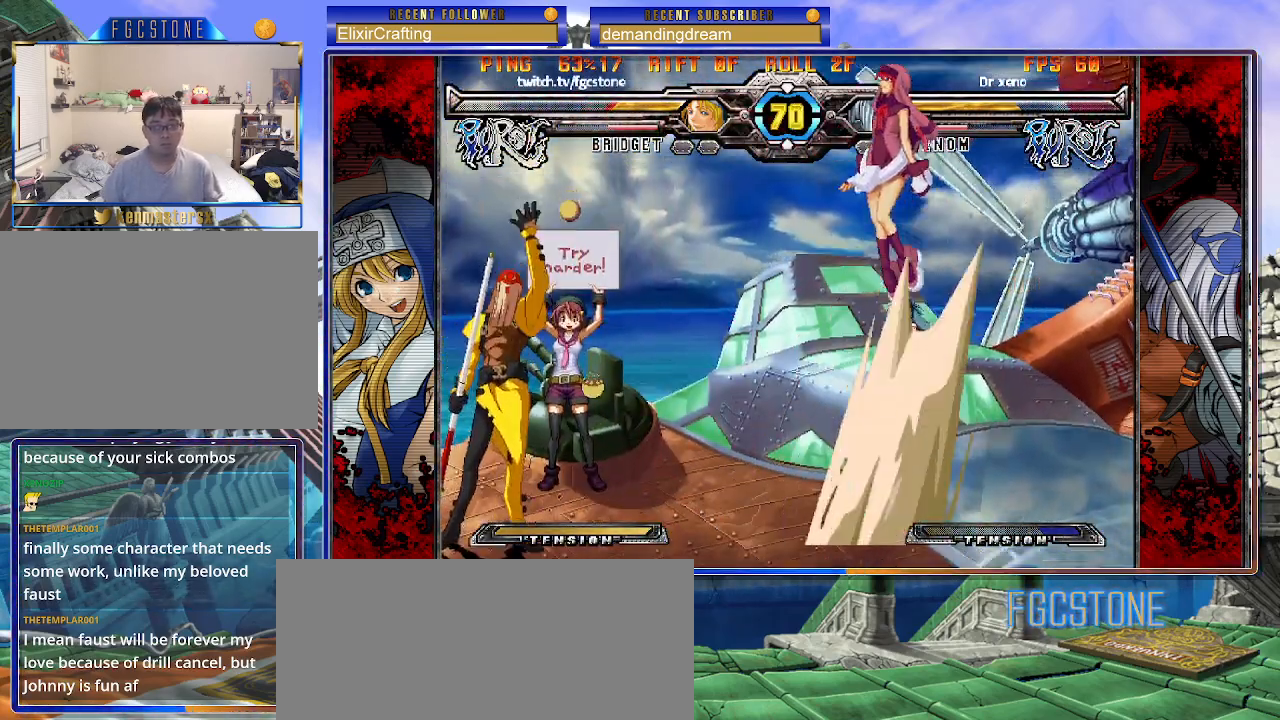
{"buttons": [], "left_stick": "center", "events": [[50, "left_stick", "down-left"], [117, "HS", "down"], [317, "HS", "up"], [317, "left_stick", "center"]]}
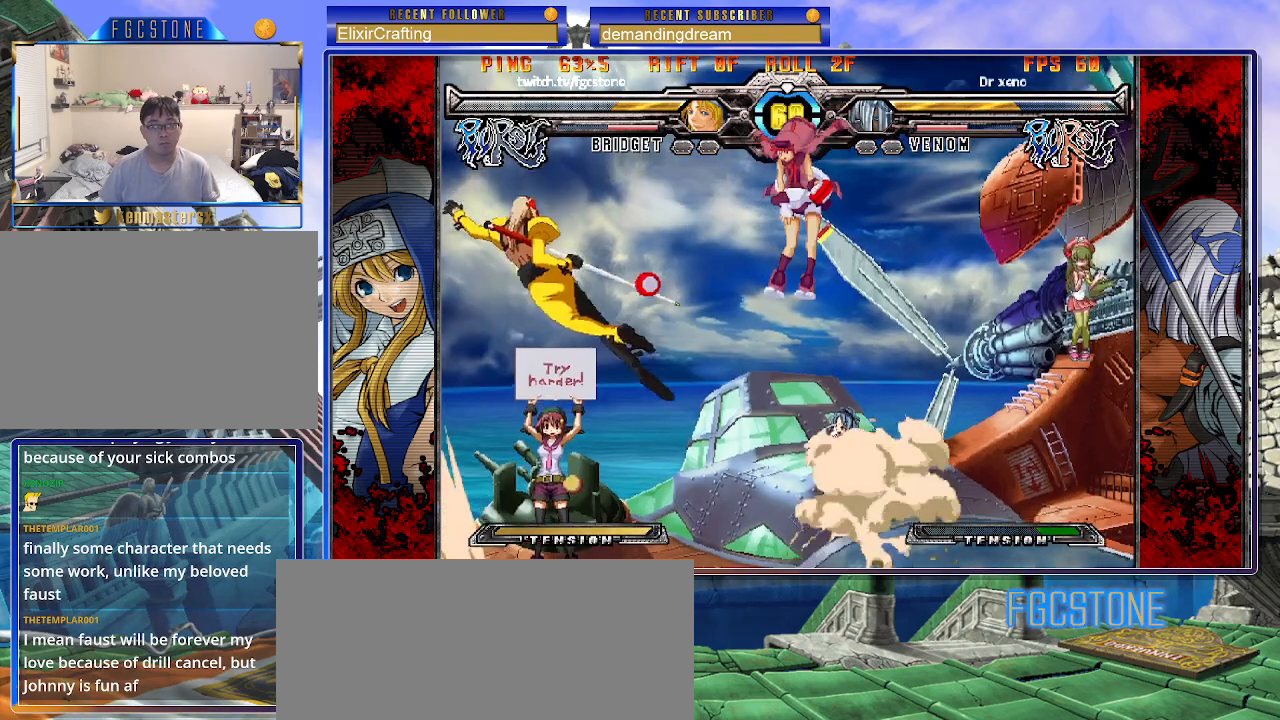
{"buttons": [], "left_stick": "right", "events": [[83, "left_stick", "right"], [350, "S", "down"], [500, "S", "up"]]}
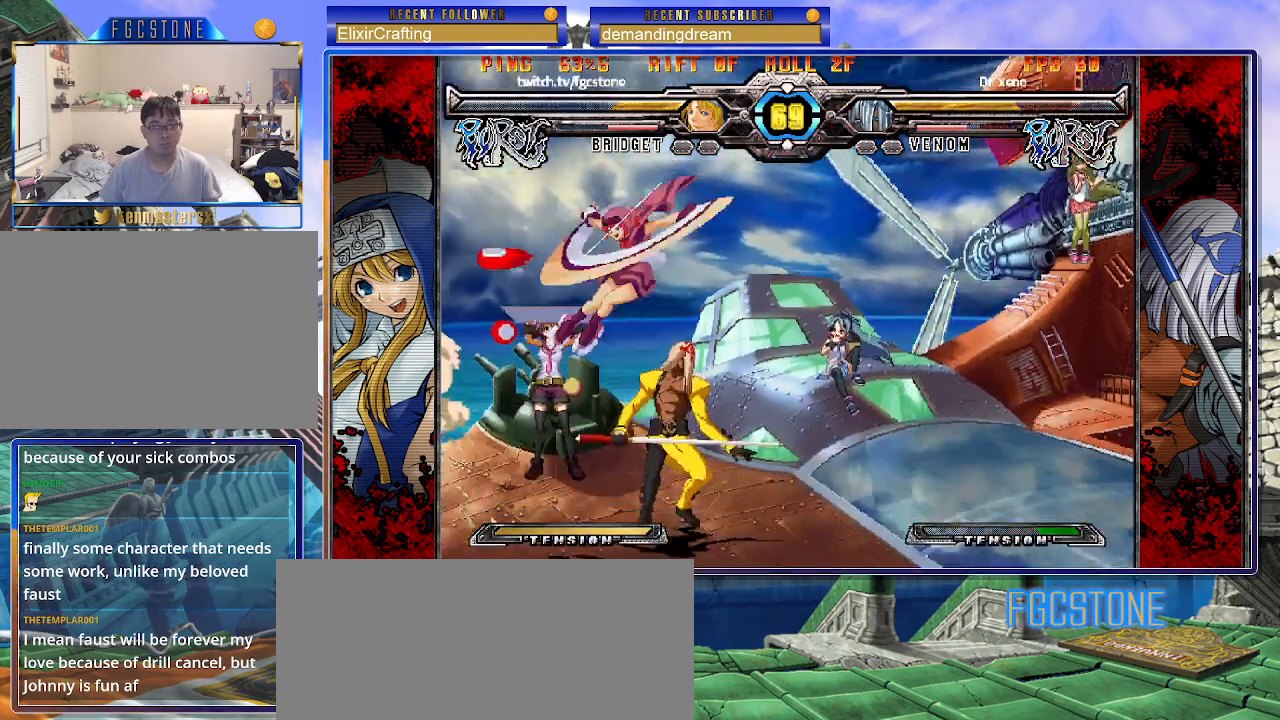
{"buttons": [], "left_stick": "right", "events": [[100, "left_stick", "down"], [217, "left_stick", "down-left"], [250, "K", "down"], [350, "K", "up"], [433, "left_stick", "center"], [483, "left_stick", "right"]]}
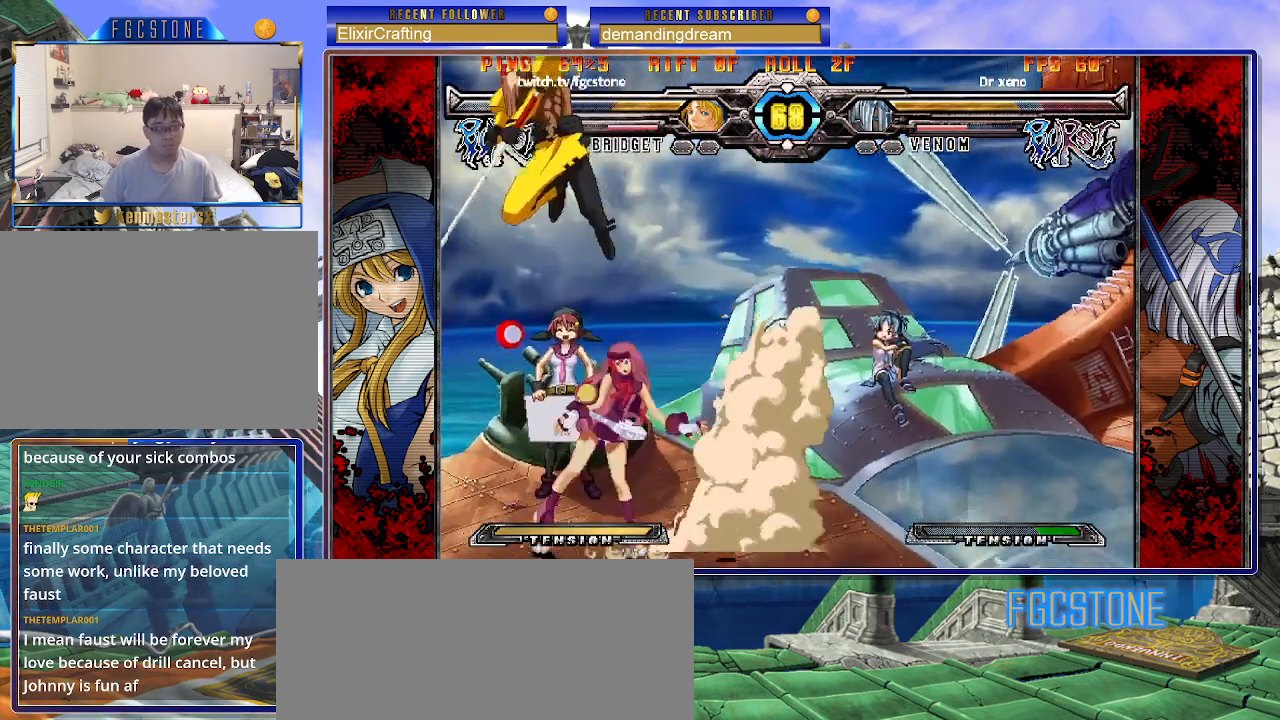
{"buttons": [], "left_stick": "down", "events": [[67, "left_stick", "down-right"], [183, "K", "down"], [267, "K", "up"], [300, "left_stick", "center"], [367, "S", "down"], [483, "S", "up"], [500, "left_stick", "down"]]}
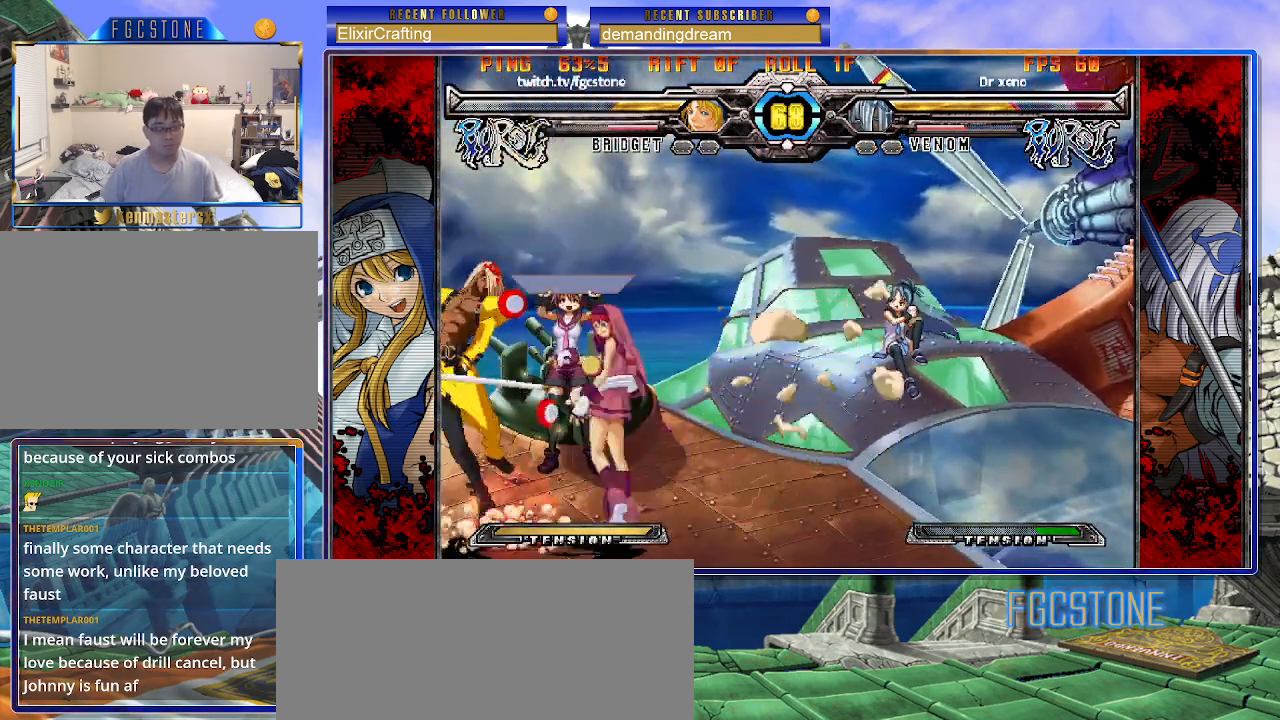
{"buttons": [], "left_stick": "down-right", "events": [[17, "left_stick", "down-right"], [183, "D", "down"], [300, "D", "up"]]}
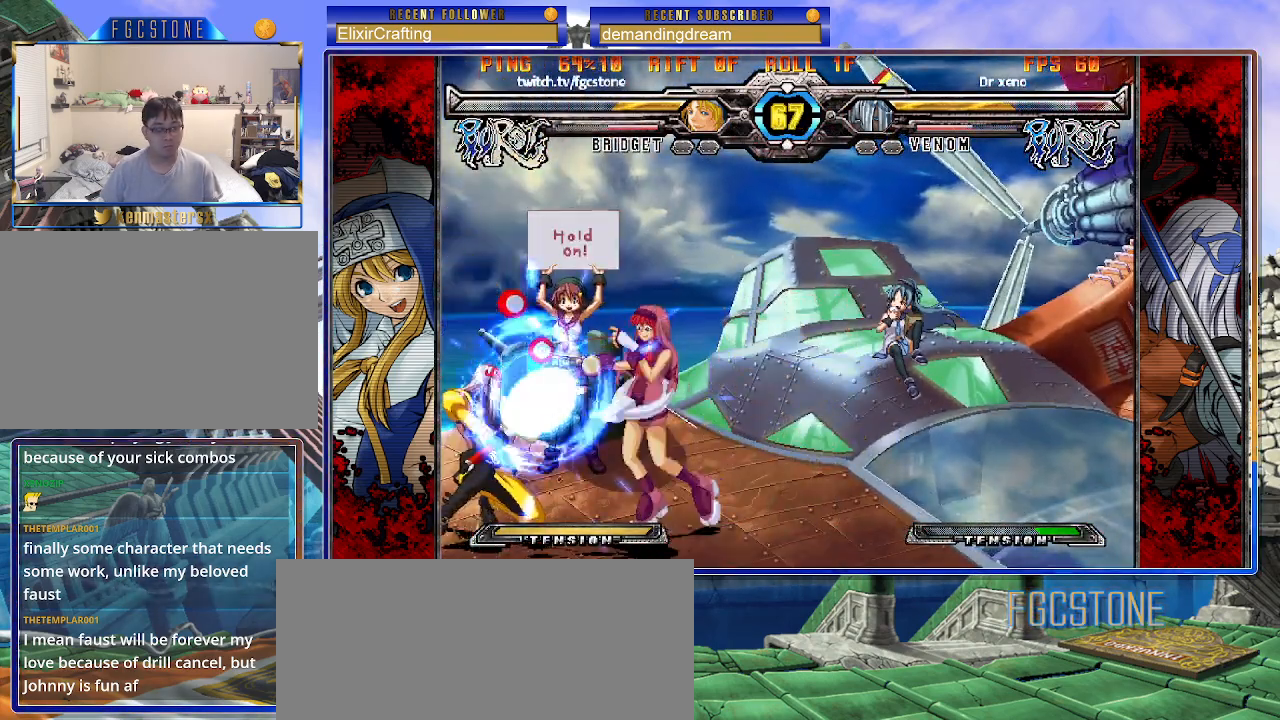
{"buttons": [], "left_stick": "down-right", "events": [[17, "D", "down"], [117, "D", "up"], [183, "D", "down"], [233, "D", "up"]]}
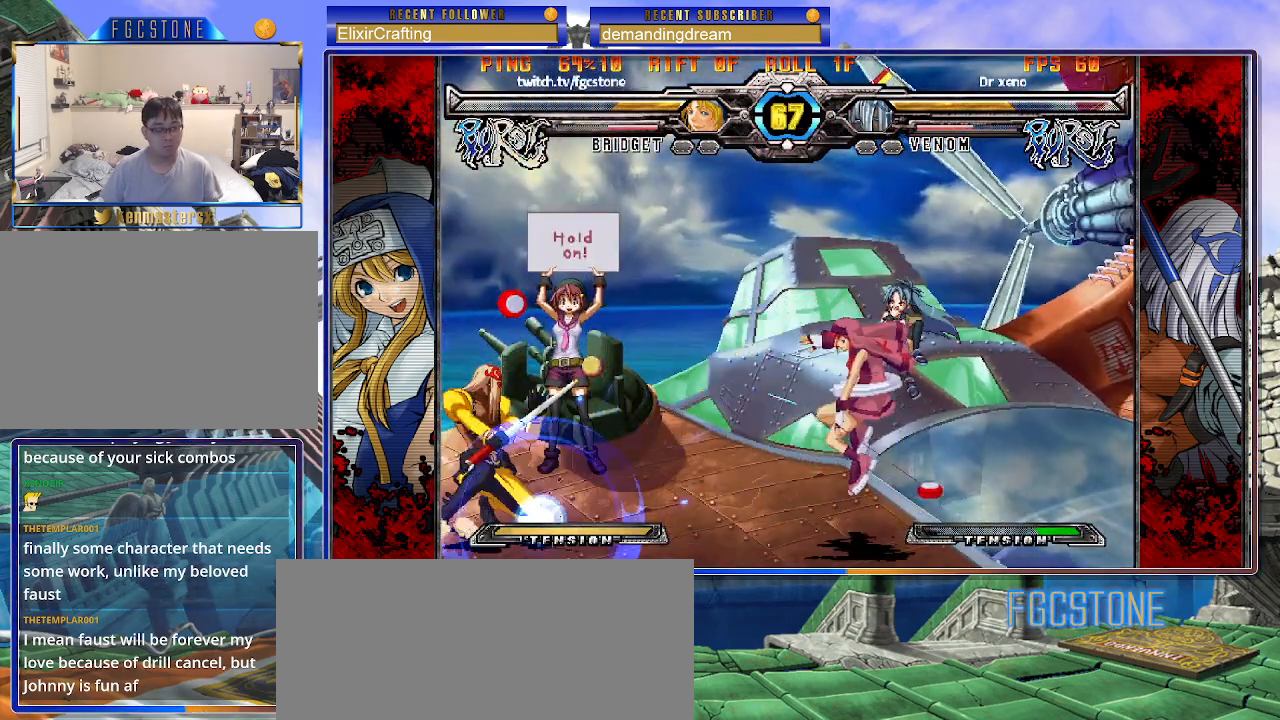
{"buttons": [], "left_stick": "center", "events": [[217, "left_stick", "center"], [317, "HS", "down"], [400, "HS", "up"]]}
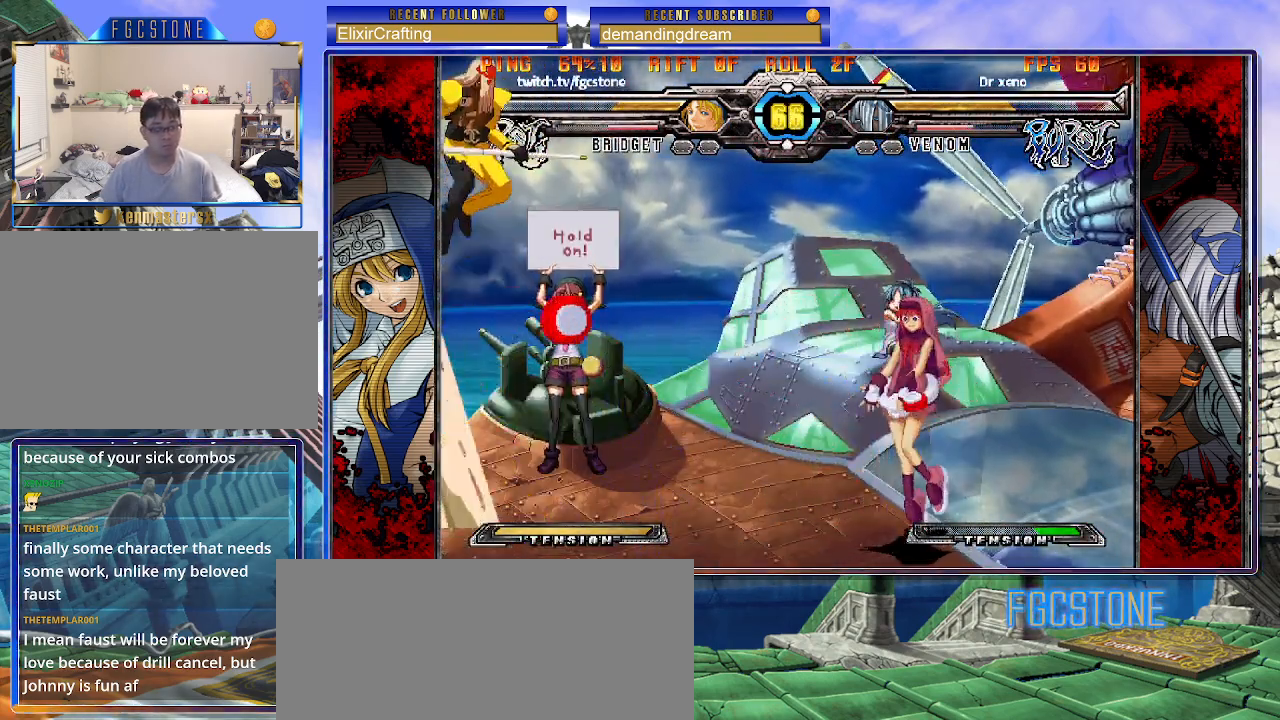
{"buttons": [], "left_stick": "down-right", "events": [[33, "left_stick", "right"], [100, "left_stick", "center"], [167, "left_stick", "left"], [233, "left_stick", "center"], [317, "left_stick", "up-left"], [483, "left_stick", "down-right"]]}
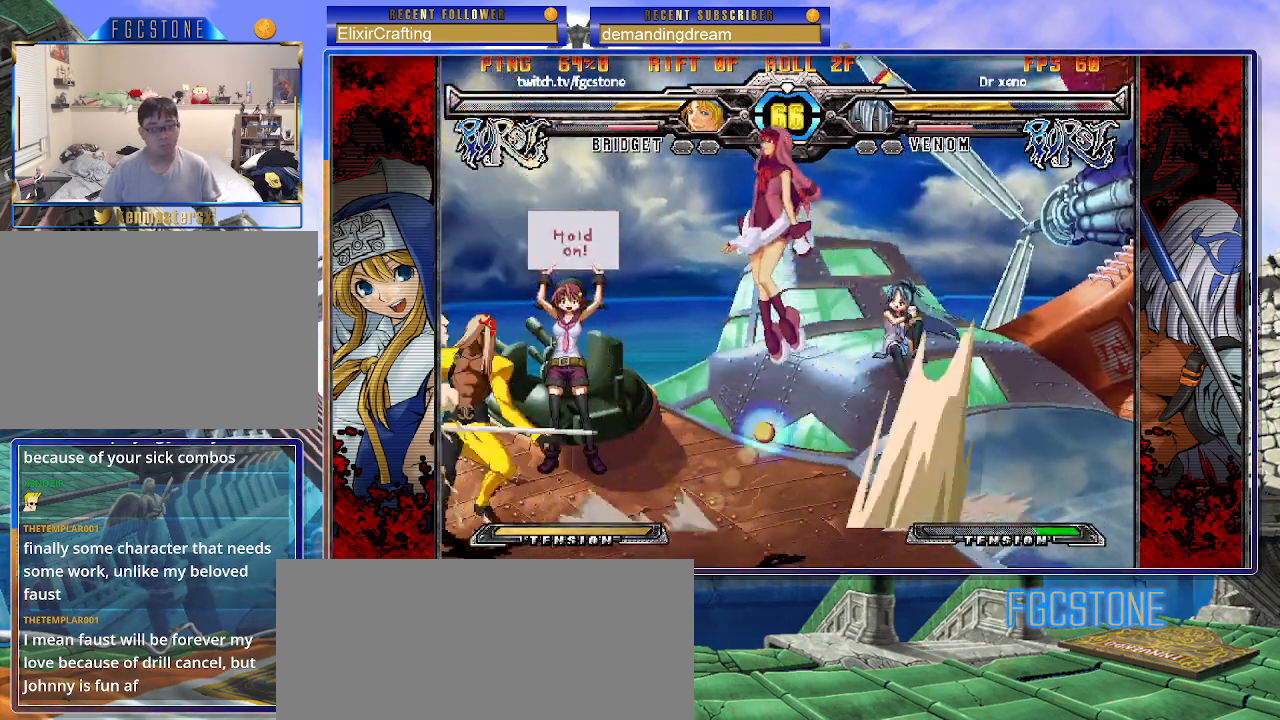
{"buttons": [], "left_stick": "down-right", "events": [[200, "S", "down"], [350, "S", "up"]]}
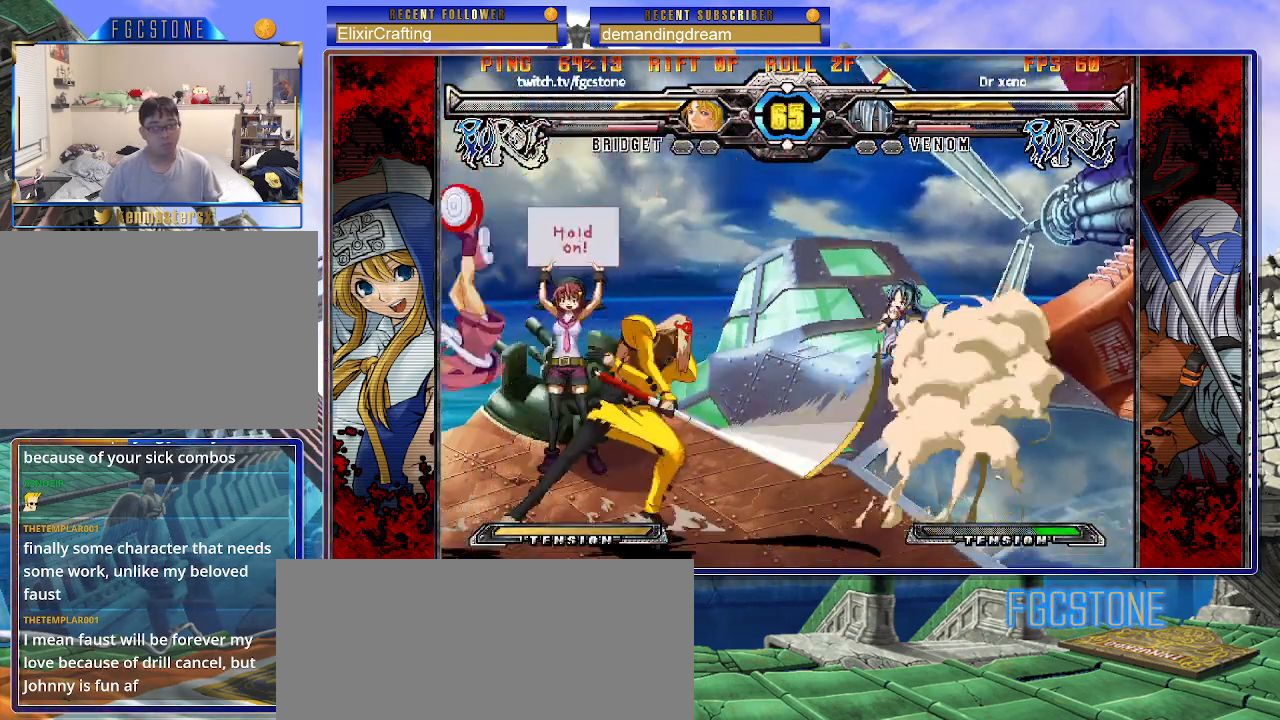
{"buttons": [], "left_stick": "center", "events": [[183, "K", "down"], [283, "K", "up"], [300, "left_stick", "center"], [367, "S", "down"], [483, "S", "up"]]}
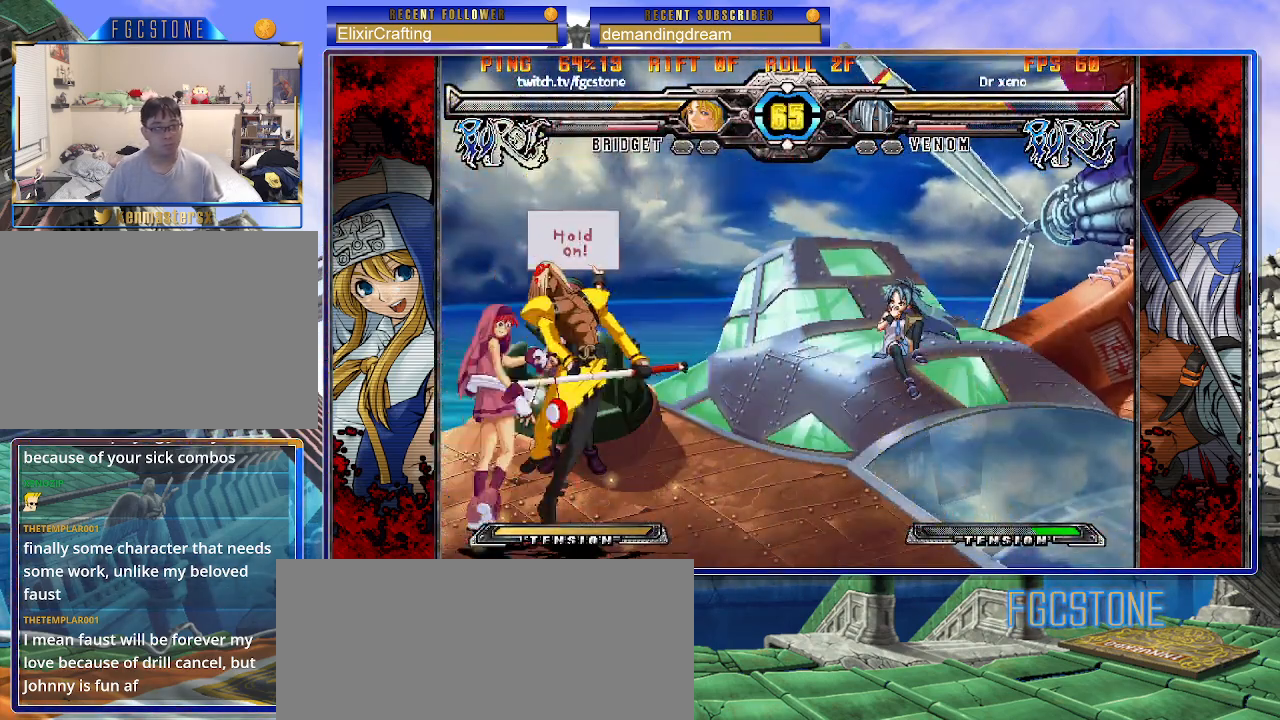
{"buttons": ["D"], "left_stick": "down-left", "events": [[67, "left_stick", "down-left"], [167, "S", "down"], [250, "S", "up"], [500, "D", "down"]]}